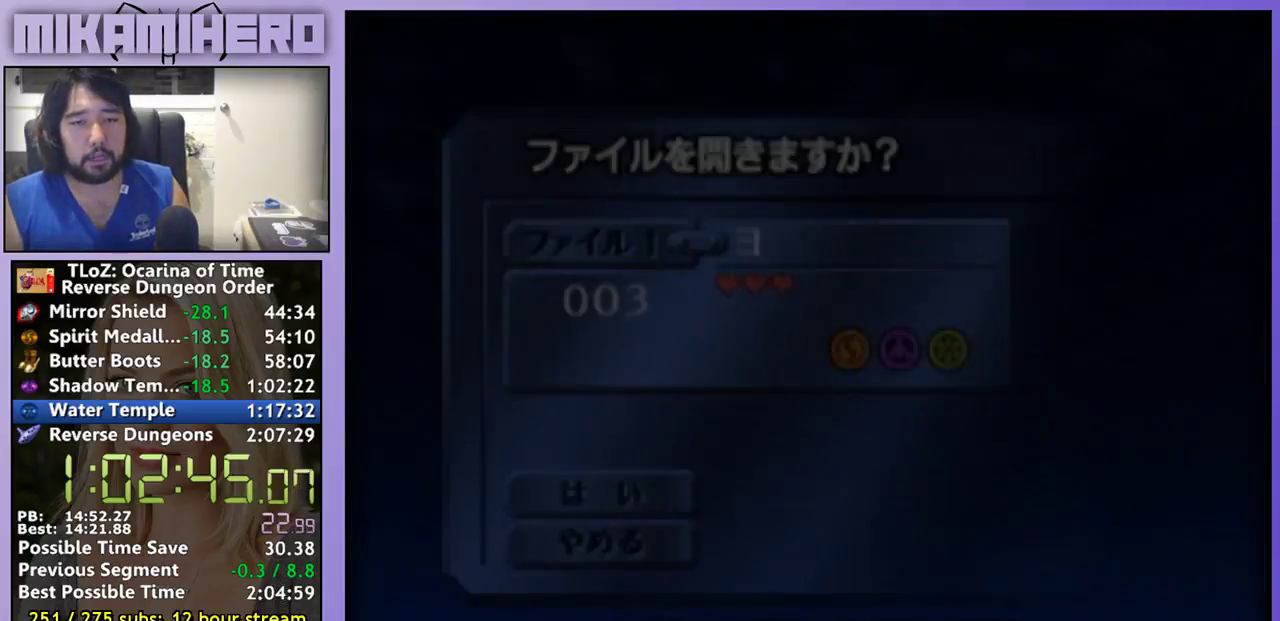
Gameplay with a controller (Nintendo layout); each line is a JSON object with the inputs held at the frame after it. "events" lists button and stick changes between this image and that frame as [ms after this image, input, new state], when the widget could be followed in between. Not read: L1 L3 R3.
{"buttons": ["A"], "left_stick": "center", "right_stick": "center", "events": [[300, "A", "down"], [400, "A", "up"], [467, "A", "down"]]}
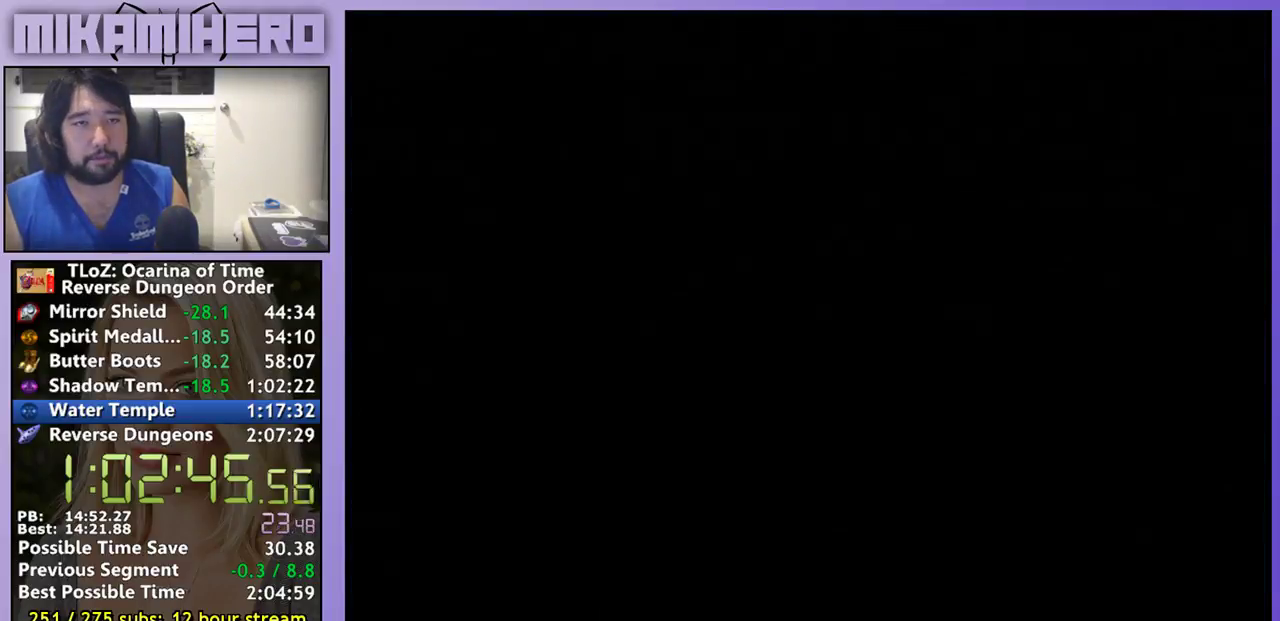
{"buttons": [], "left_stick": "center", "right_stick": "center", "events": [[67, "A", "up"]]}
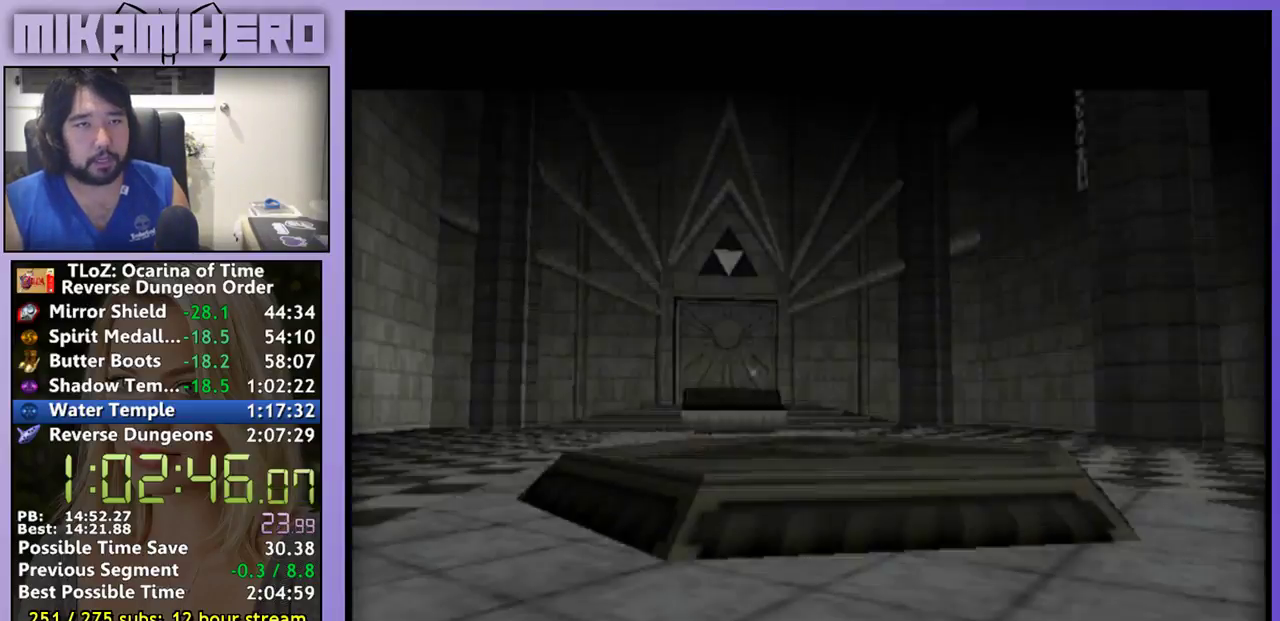
{"buttons": ["A"], "left_stick": "center", "right_stick": "center", "events": [[300, "B", "down"], [367, "B", "up"], [433, "A", "down"]]}
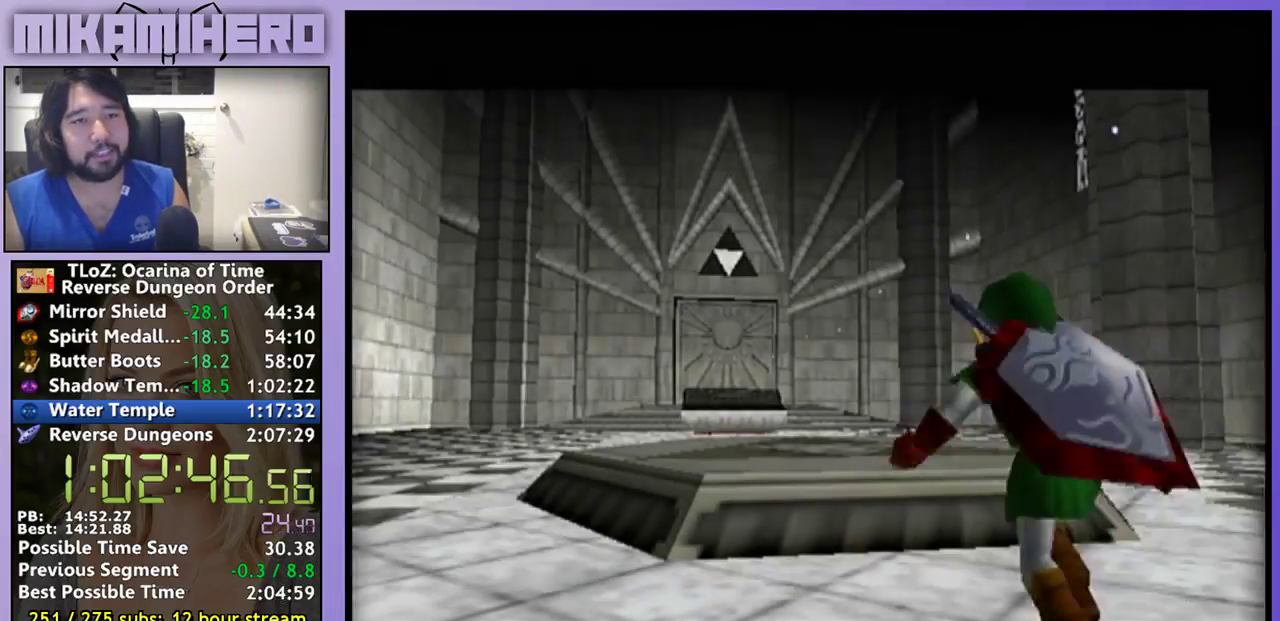
{"buttons": ["A"], "left_stick": "center", "right_stick": "center", "events": [[167, "A", "up"], [167, "B", "down"], [333, "B", "up"], [467, "A", "down"]]}
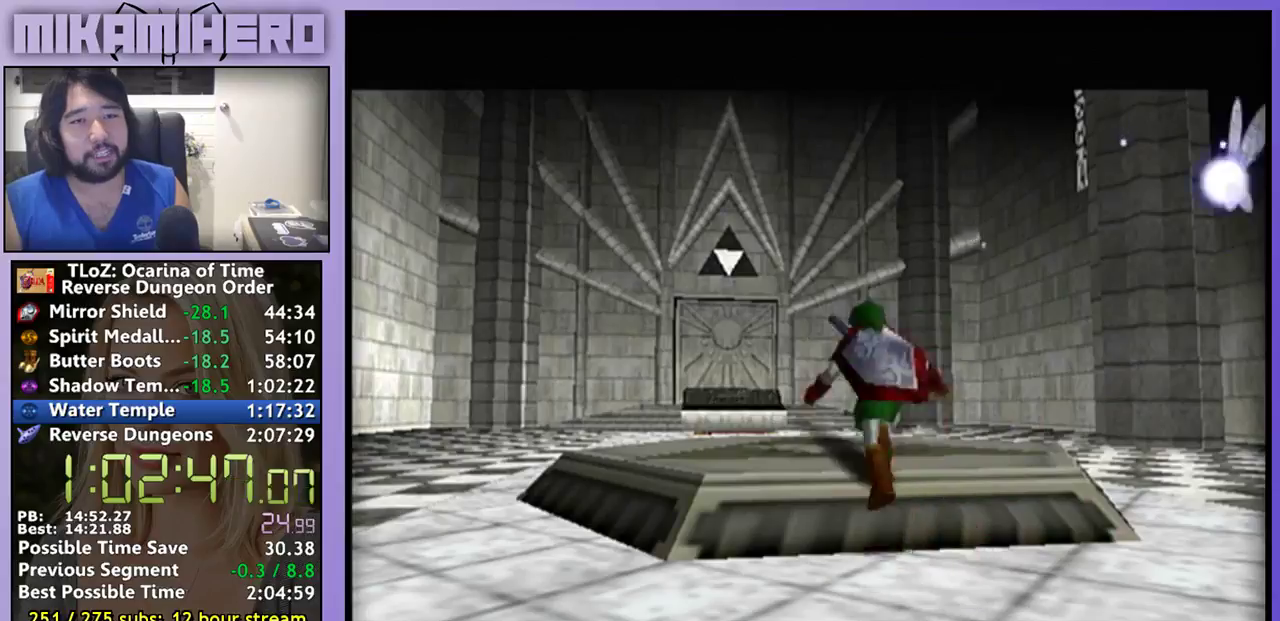
{"buttons": ["B"], "left_stick": "center", "right_stick": "center", "events": [[33, "A", "up"], [167, "B", "down"]]}
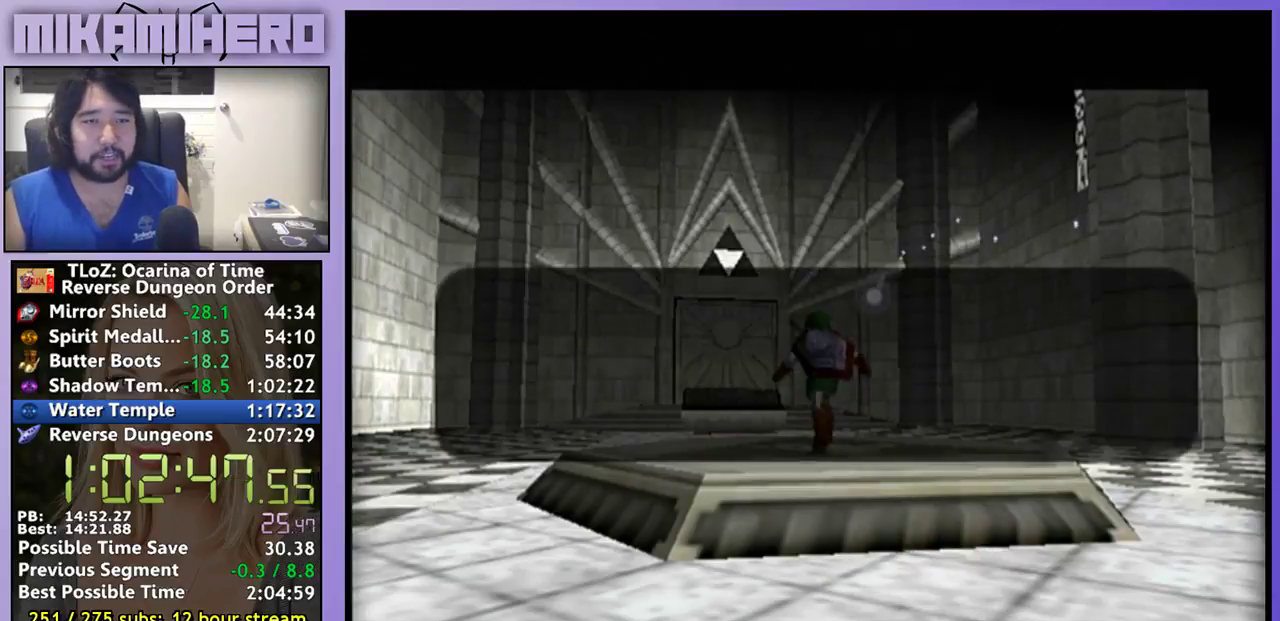
{"buttons": [], "left_stick": "center", "right_stick": "center", "events": [[33, "B", "up"], [233, "B", "down"], [300, "B", "up"], [400, "B", "down"], [467, "B", "up"]]}
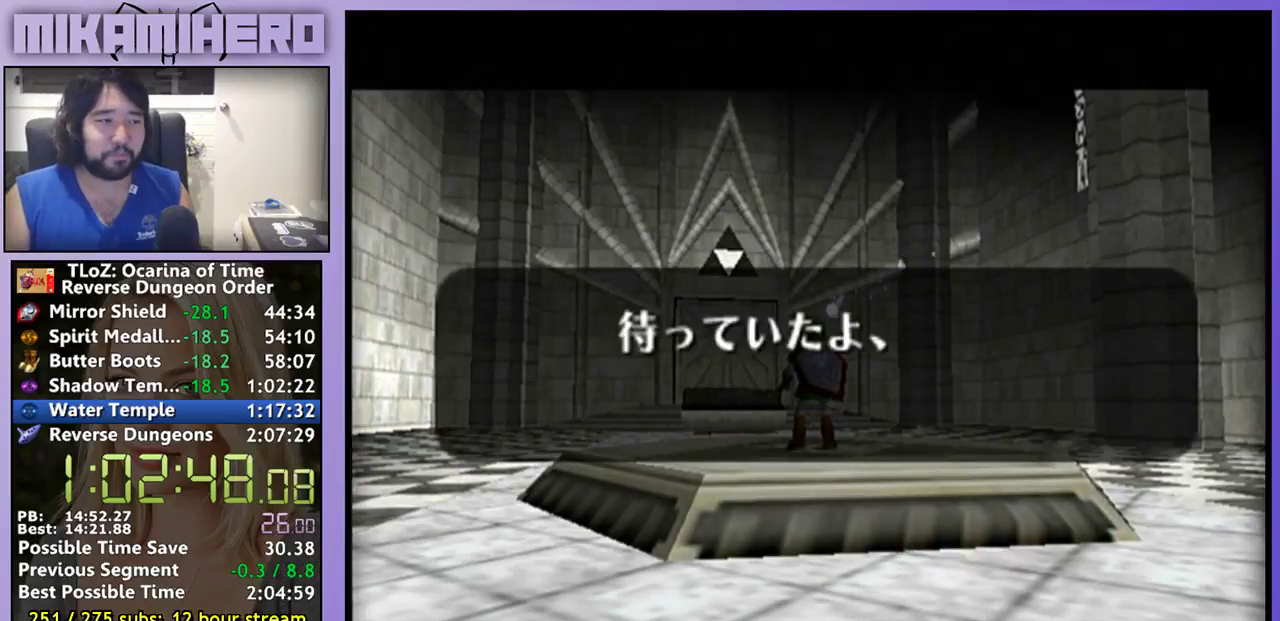
{"buttons": ["A", "B"], "left_stick": "center", "right_stick": "center", "events": [[67, "A", "down"], [300, "A", "up"], [333, "B", "down"], [367, "A", "down"], [400, "B", "up"], [433, "A", "up"], [467, "B", "down"], [500, "A", "down"]]}
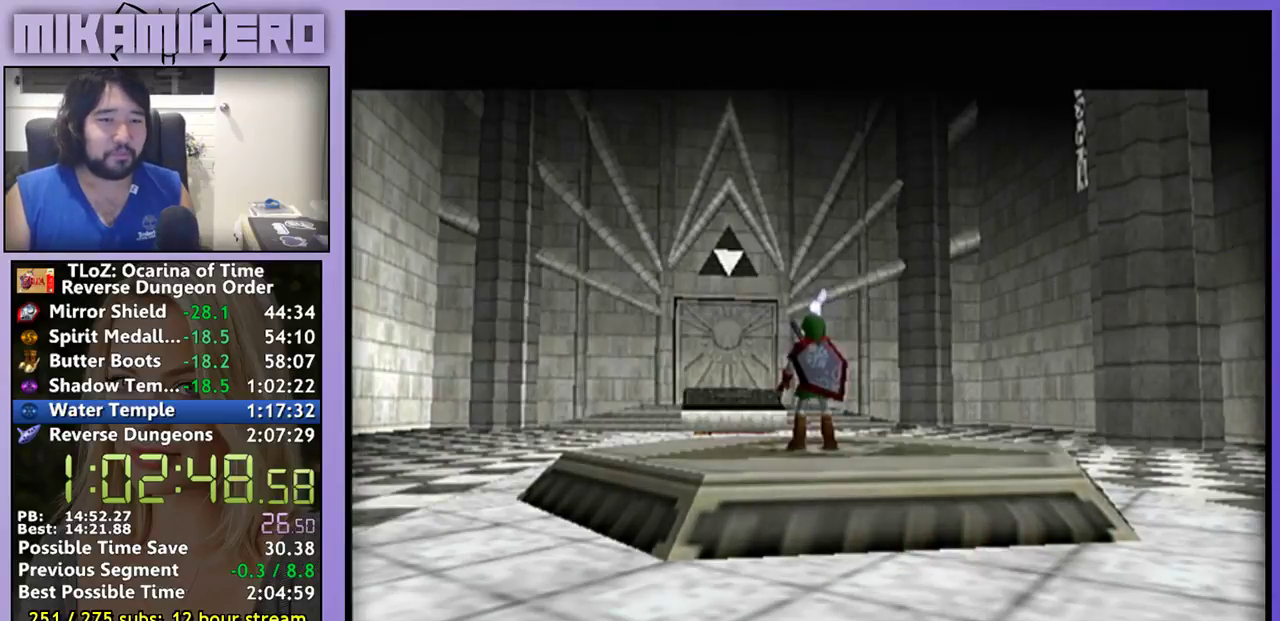
{"buttons": [], "left_stick": "center", "right_stick": "center", "events": [[67, "B", "up"], [267, "A", "up"]]}
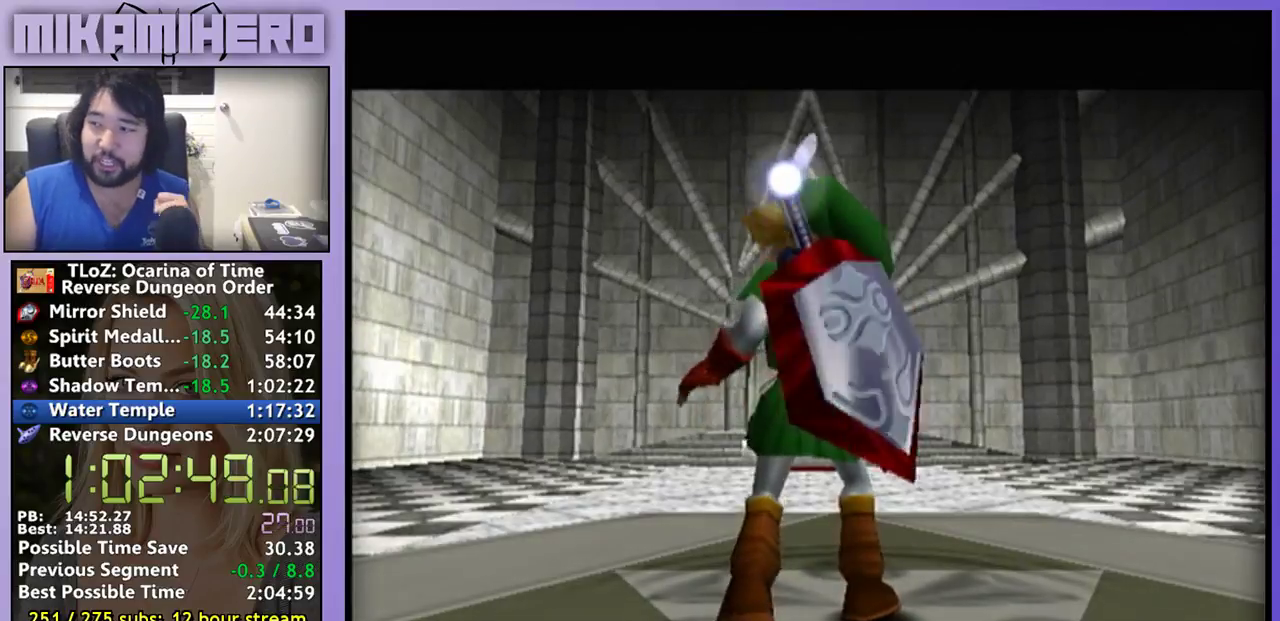
{"buttons": [], "left_stick": "center", "right_stick": "center", "events": []}
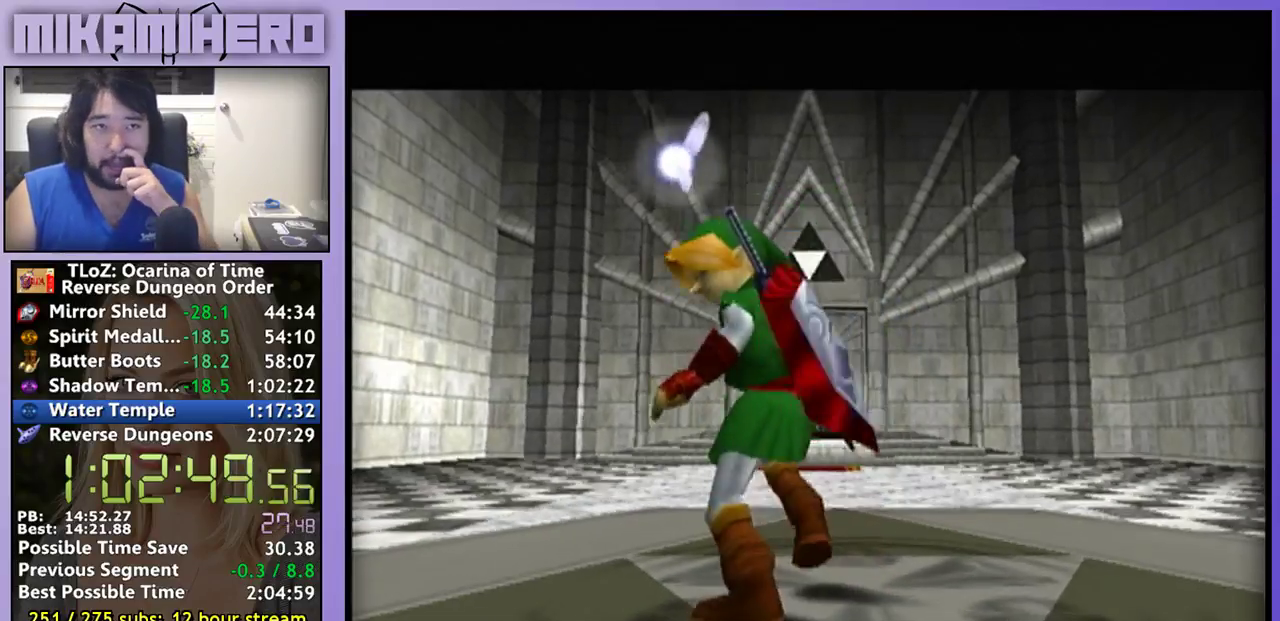
{"buttons": [], "left_stick": "center", "right_stick": "center", "events": [[167, "B", "down"], [267, "B", "up"], [333, "B", "down"], [400, "B", "up"]]}
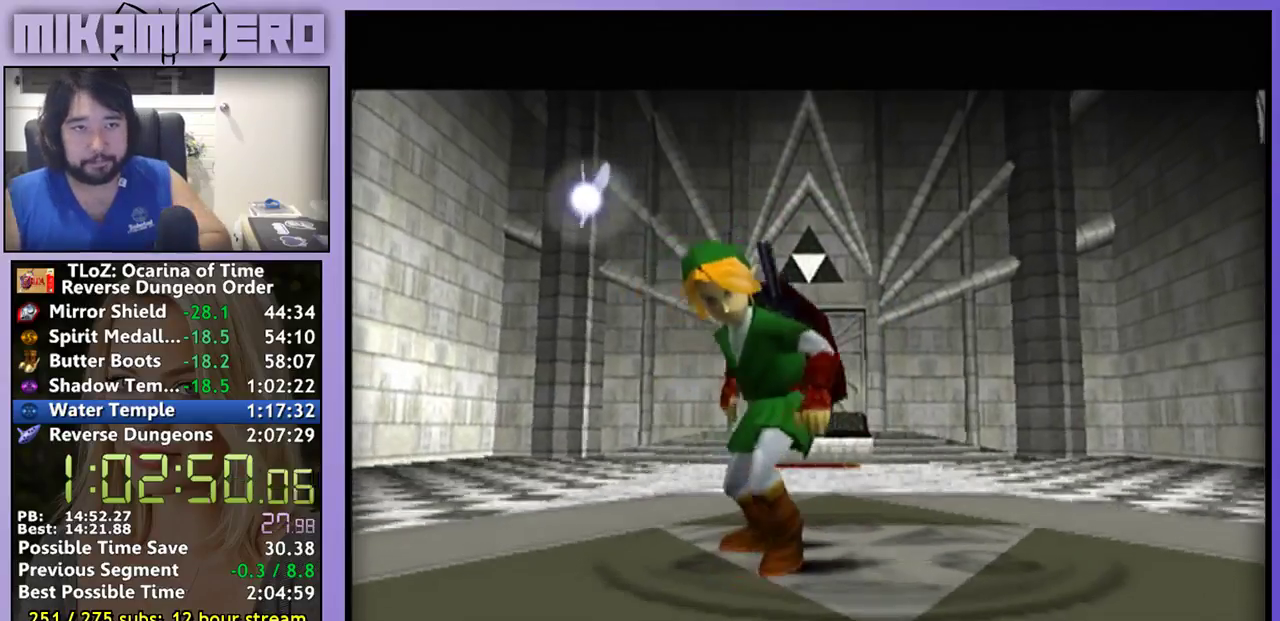
{"buttons": [], "left_stick": "center", "right_stick": "center", "events": []}
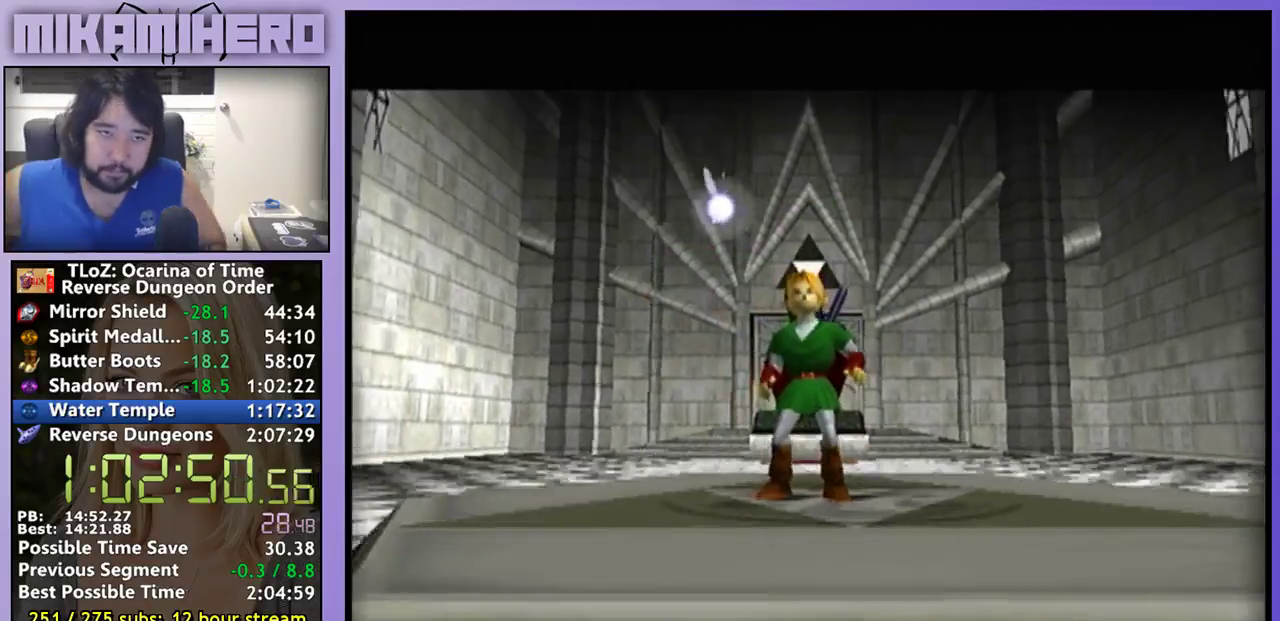
{"buttons": [], "left_stick": "center", "right_stick": "center", "events": []}
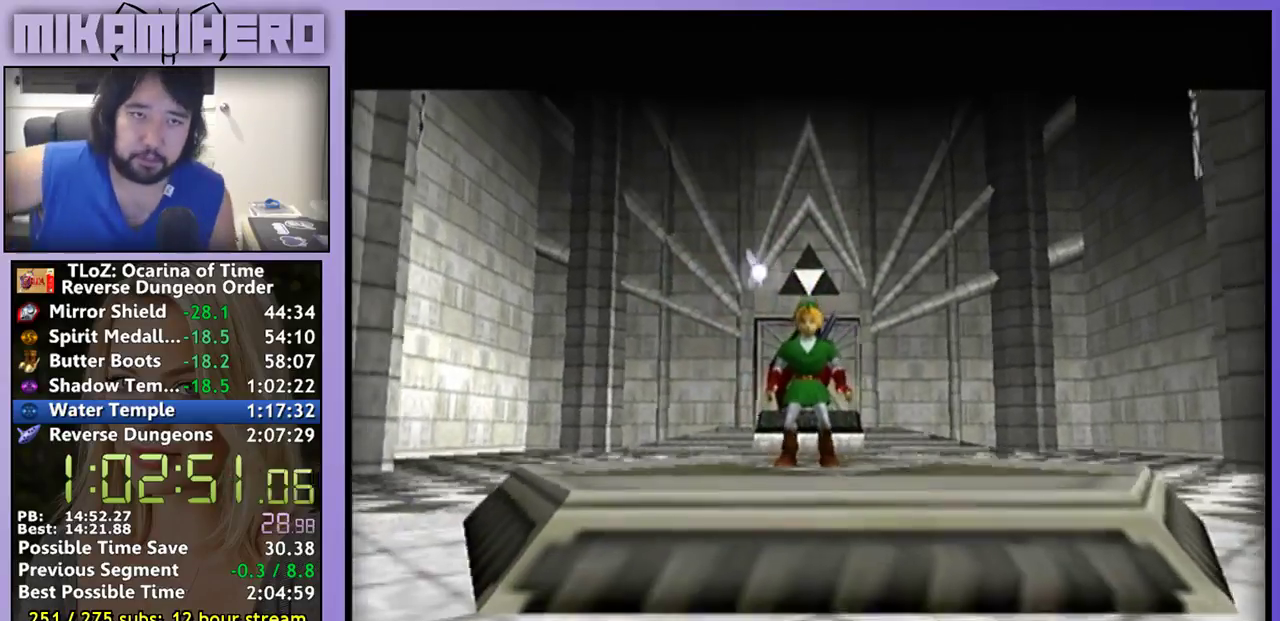
{"buttons": [], "left_stick": "center", "right_stick": "center", "events": [[33, "B", "down"], [133, "B", "up"], [367, "B", "down"], [433, "B", "up"]]}
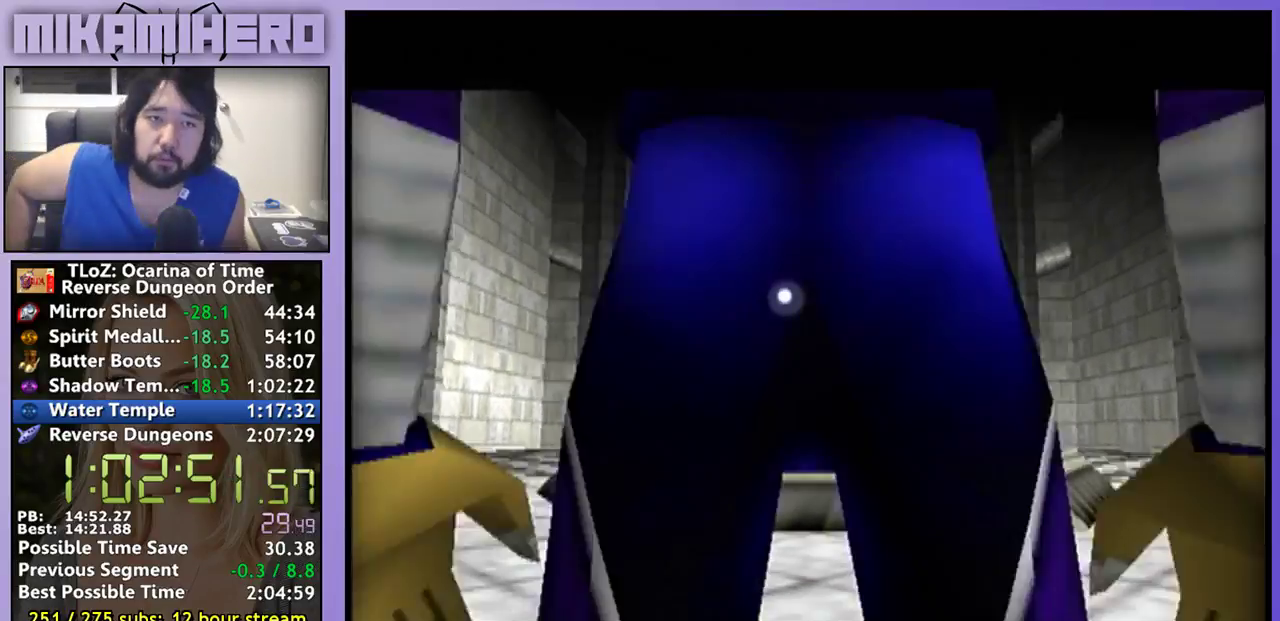
{"buttons": [], "left_stick": "center", "right_stick": "center", "events": [[100, "B", "down"], [167, "B", "up"], [233, "B", "down"], [433, "B", "up"]]}
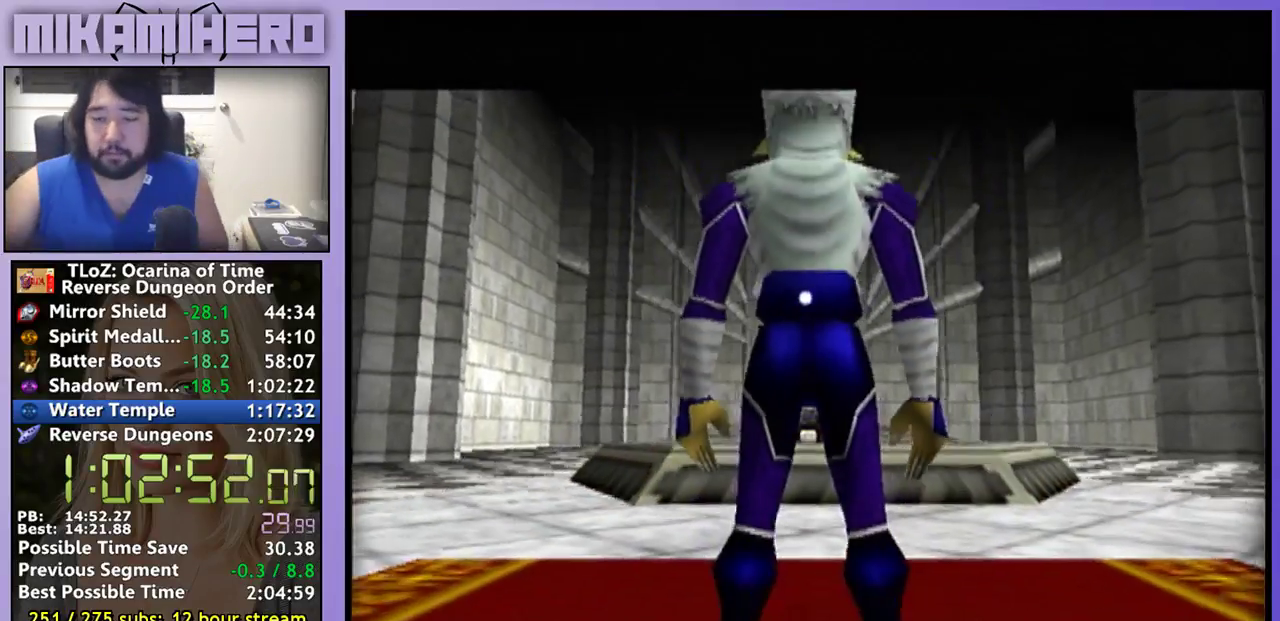
{"buttons": [], "left_stick": "center", "right_stick": "center"}
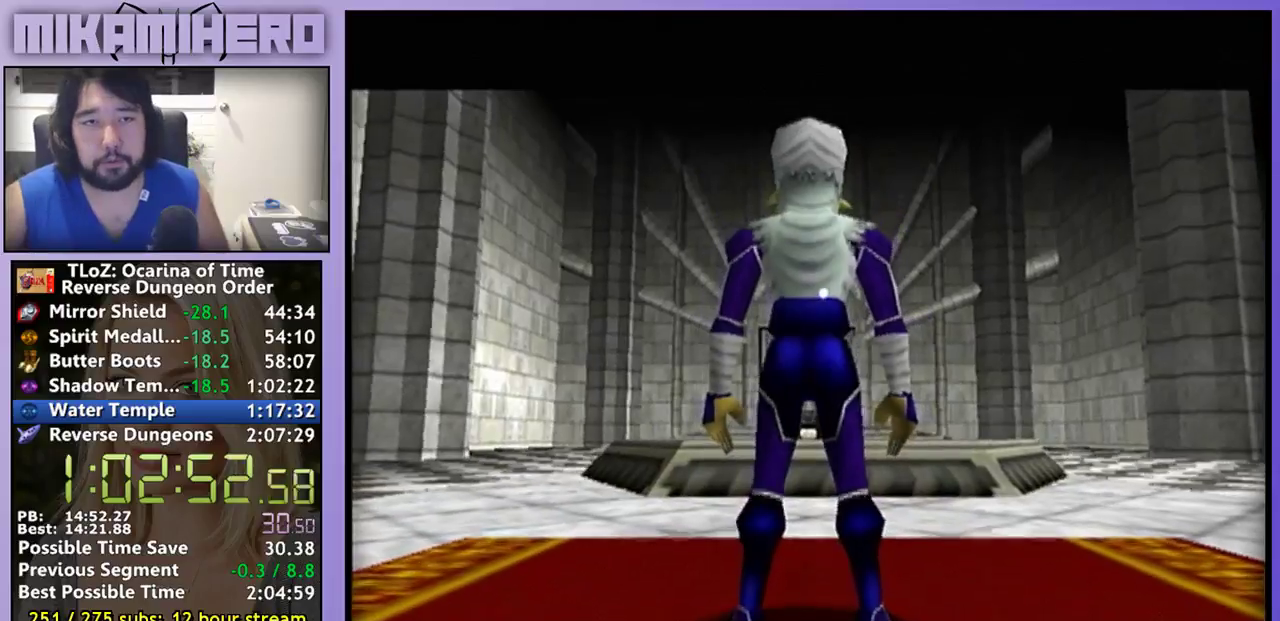
{"buttons": ["B"], "left_stick": "center", "right_stick": "center"}
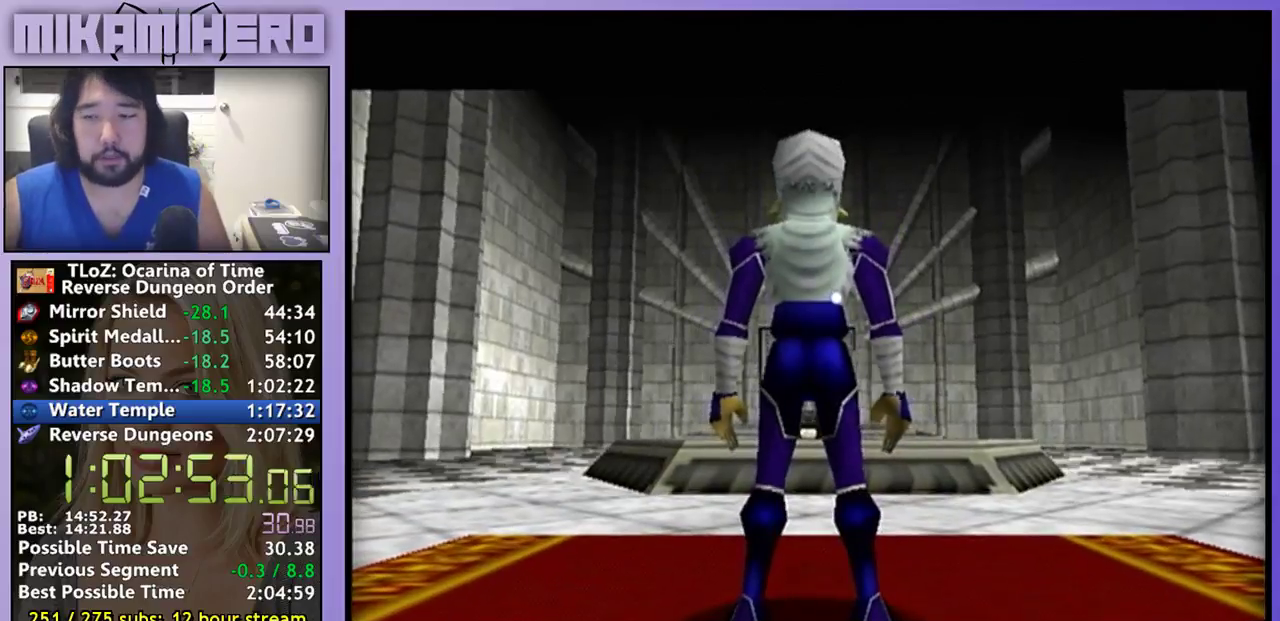
{"buttons": [], "left_stick": "center", "right_stick": "center", "events": [[133, "B", "up"], [200, "B", "down"], [267, "B", "up"], [367, "B", "down"], [433, "B", "up"]]}
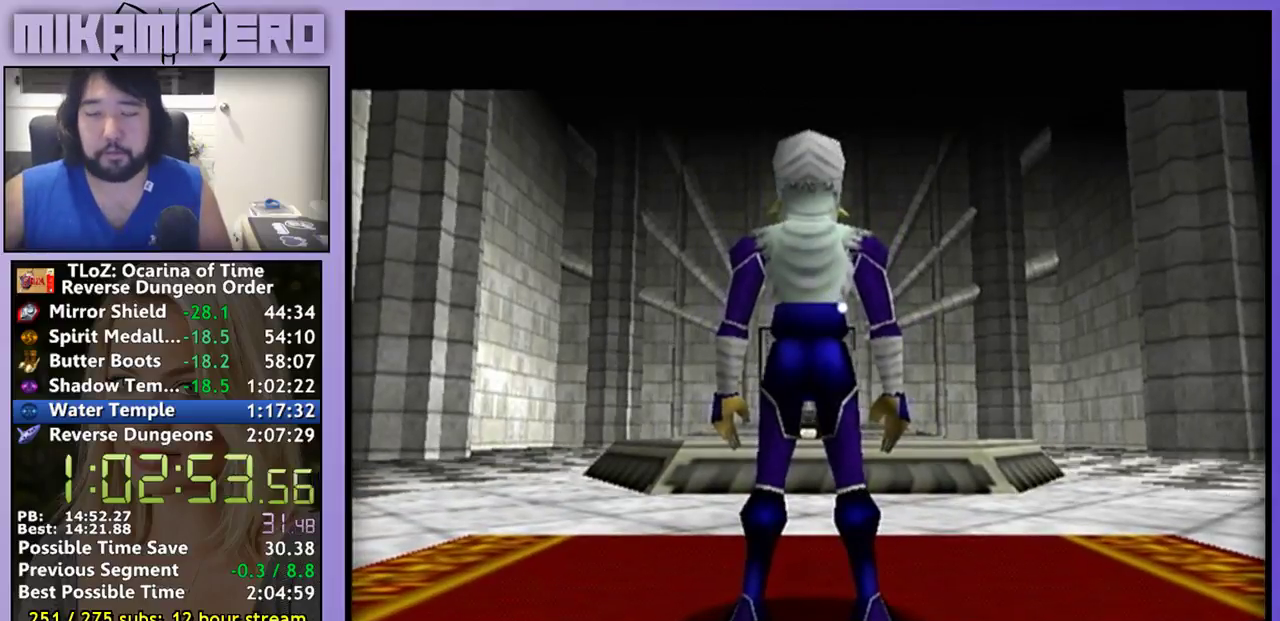
{"buttons": ["B"], "left_stick": "center", "right_stick": "center", "events": [[500, "B", "down"]]}
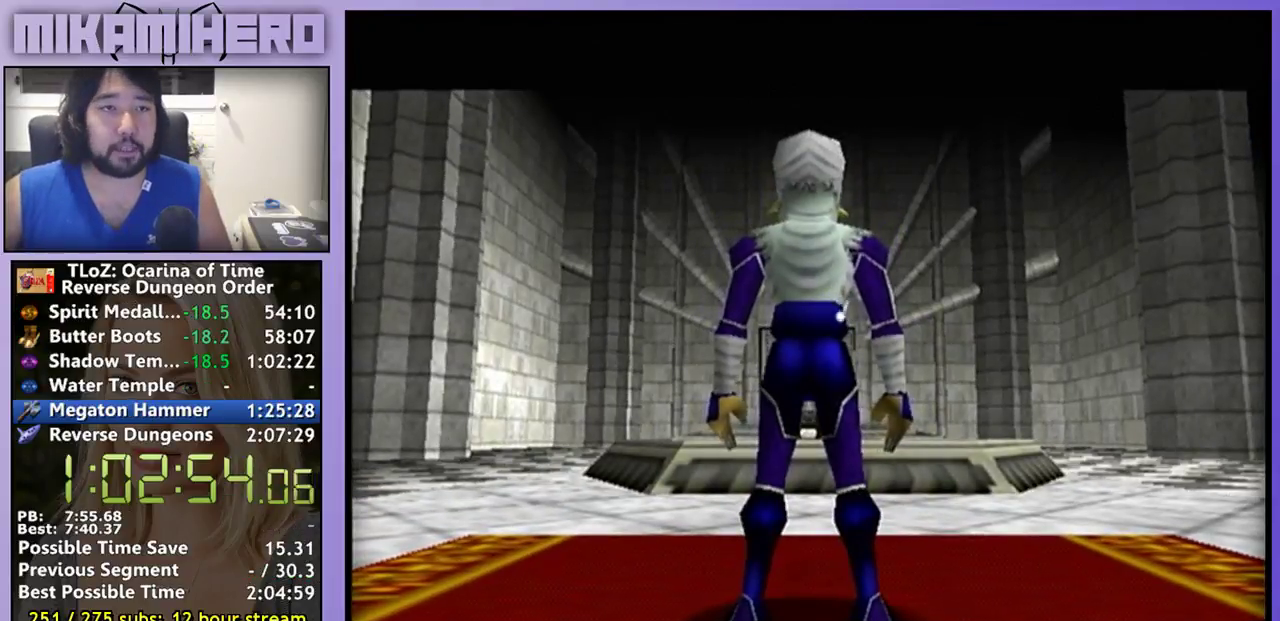
{"buttons": [], "left_stick": "center", "right_stick": "center", "events": [[67, "B", "up"], [133, "B", "down"], [367, "B", "up"], [433, "B", "down"], [500, "B", "up"]]}